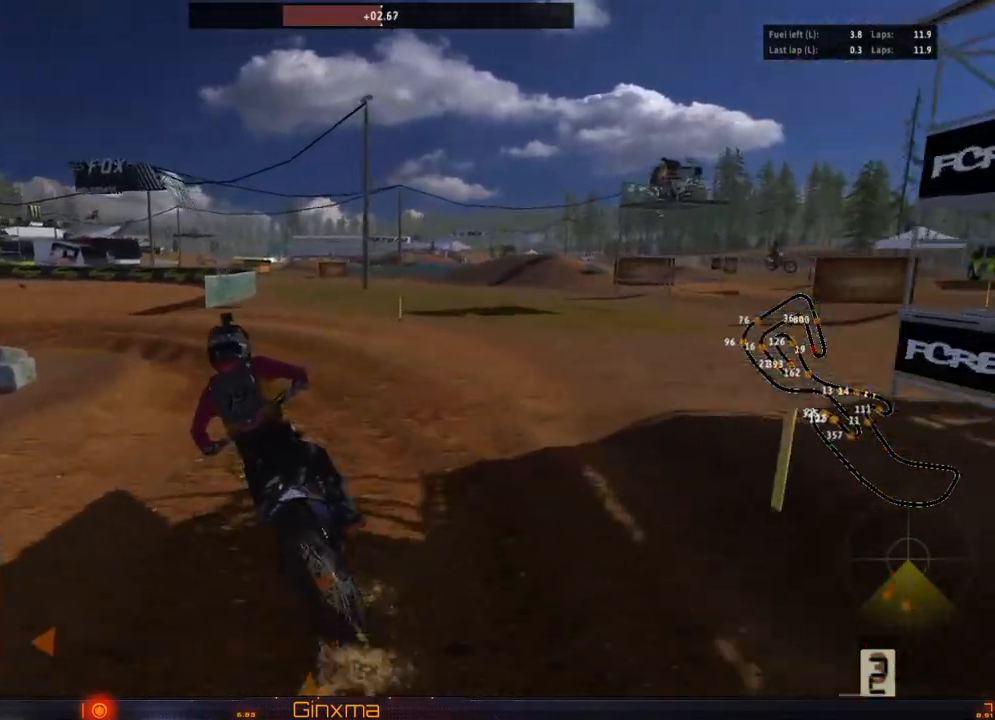
Gameplay with a controller (PlayStation layout); each line is a JSON object with the inputs held at the frame after it. "events" lists button and stick changes between this image and that frame as [ms after this image, input, new state], when the widget could be followed in between. Not read: L3 R3.
{"buttons": ["L2"], "left_stick": "center", "right_stick": "center", "events": [[83, "L2", "up"], [83, "left_stick", "center"], [417, "L2", "down"]]}
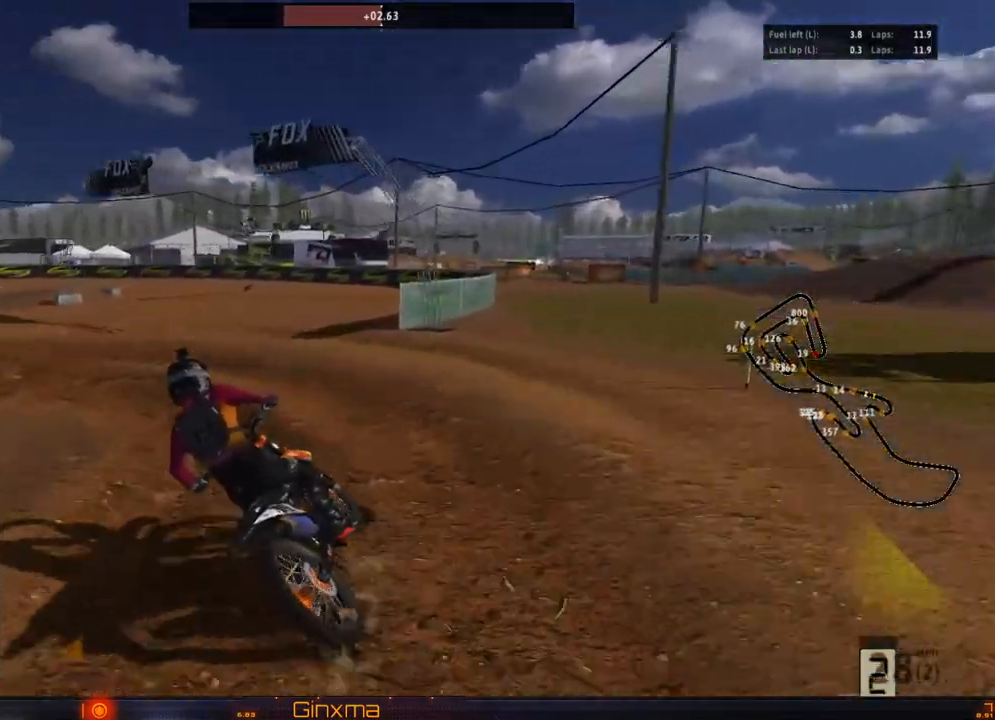
{"buttons": [], "left_stick": "center", "right_stick": "center", "events": [[83, "L2", "up"], [250, "left_stick", "left"], [350, "left_stick", "center"]]}
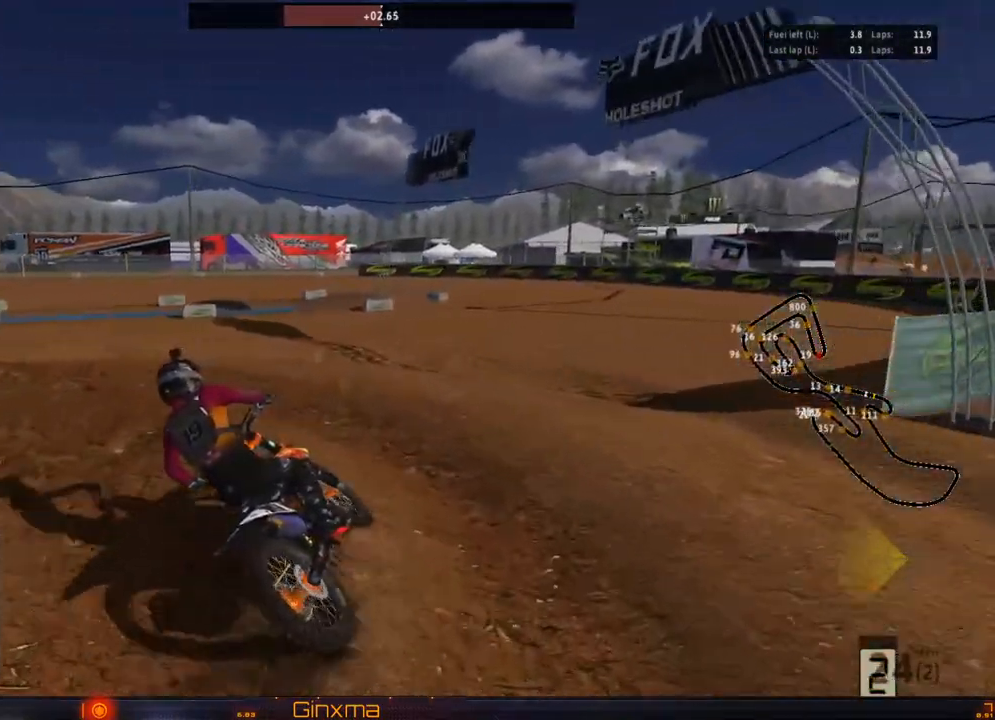
{"buttons": ["R2"], "left_stick": "center", "right_stick": "center", "events": [[250, "left_stick", "left"], [367, "left_stick", "center"], [483, "R2", "down"]]}
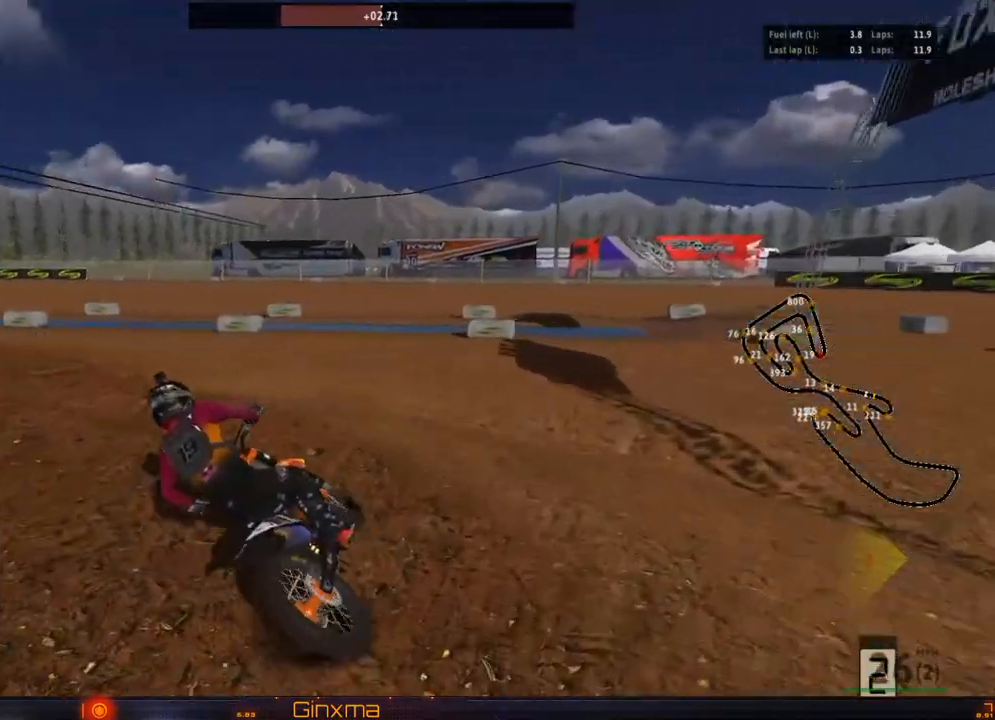
{"buttons": ["R2"], "left_stick": "center", "right_stick": "center"}
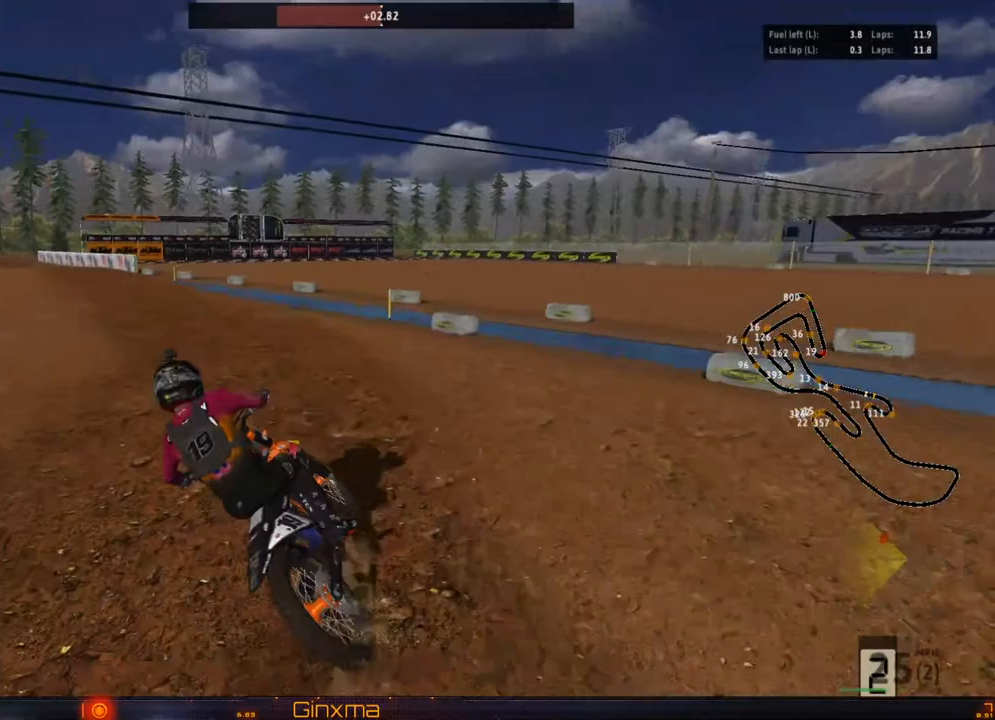
{"buttons": ["SQUARE", "R2"], "left_stick": "center", "right_stick": "center", "events": [[450, "SQUARE", "down"]]}
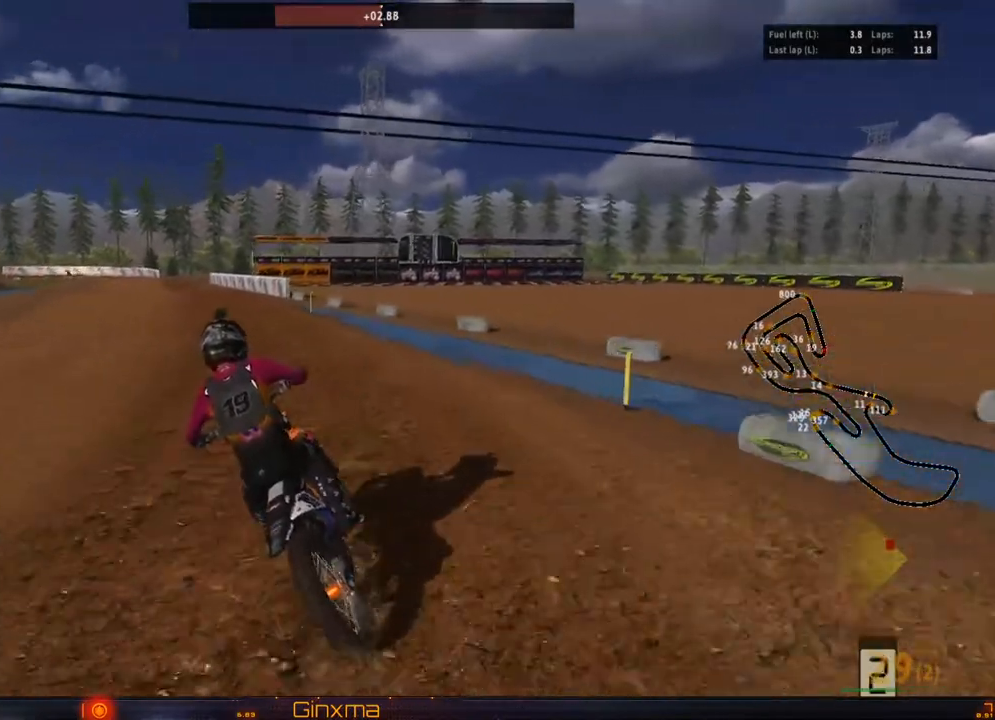
{"buttons": ["R2"], "left_stick": "center", "right_stick": "center", "events": [[50, "SQUARE", "up"]]}
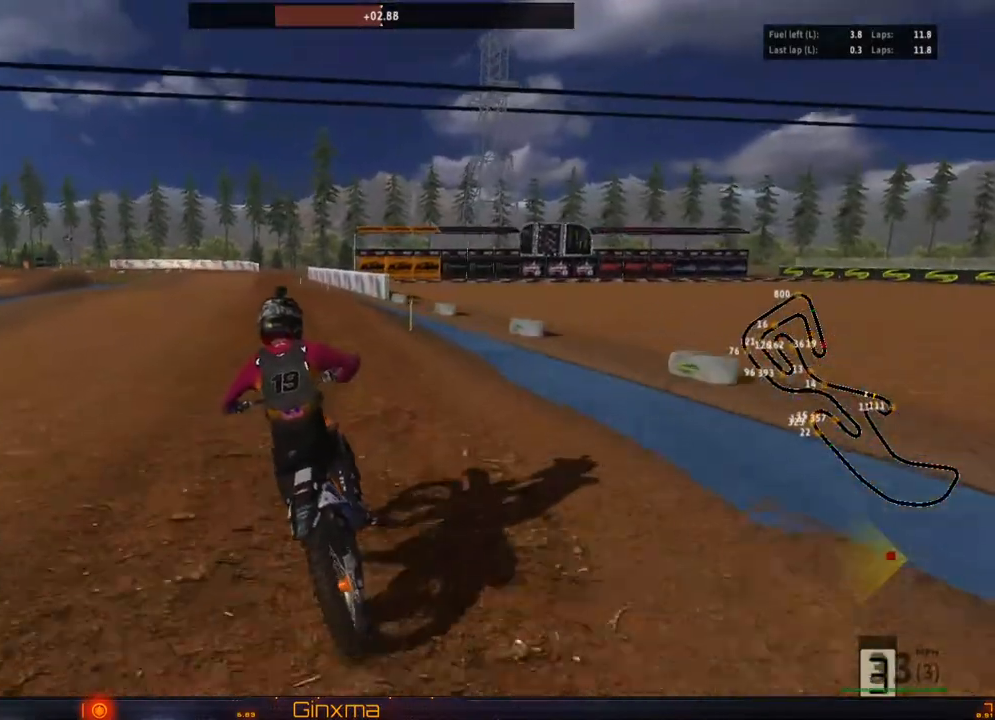
{"buttons": ["R2"], "left_stick": "center", "right_stick": "down", "events": [[117, "right_stick", "down"]]}
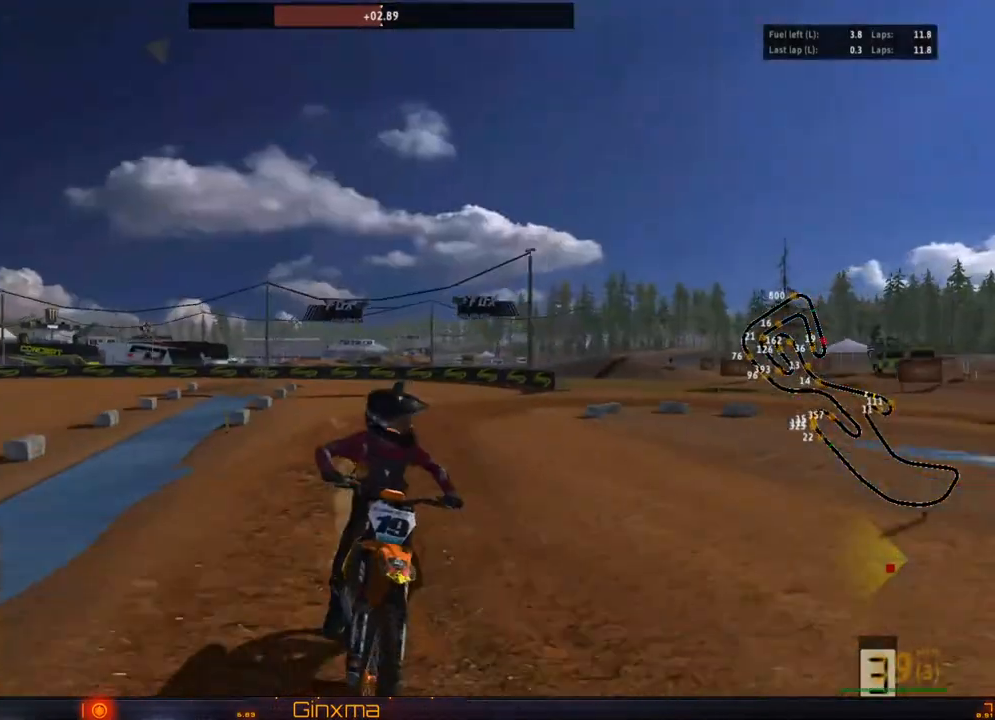
{"buttons": ["R2"], "left_stick": "center", "right_stick": "center", "events": [[483, "right_stick", "center"]]}
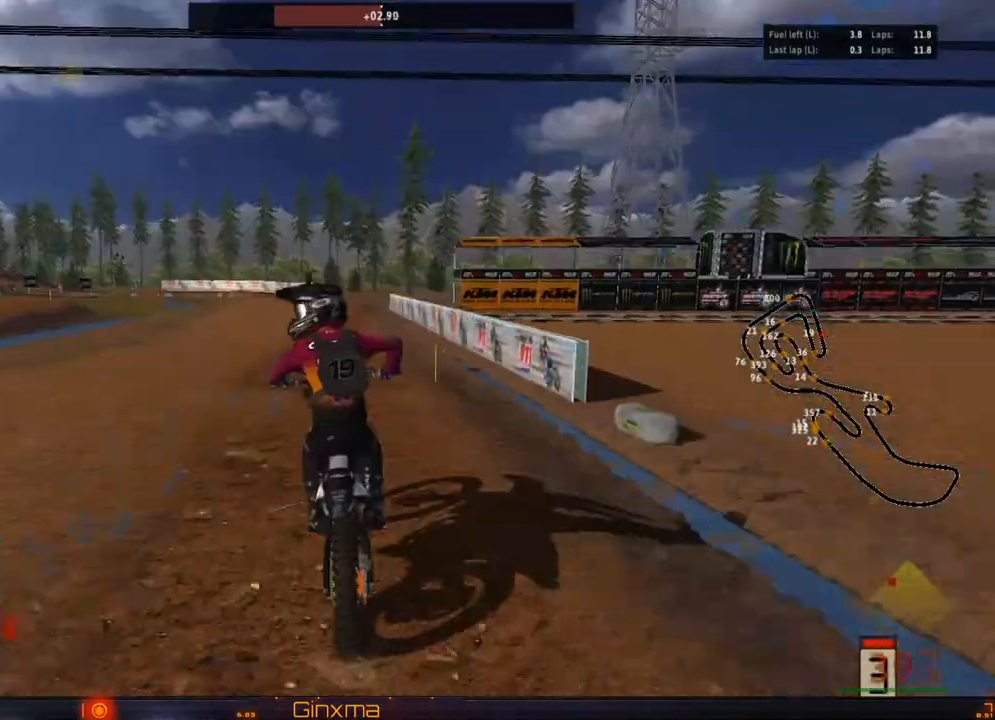
{"buttons": ["R2"], "left_stick": "center", "right_stick": "center", "events": [[67, "SQUARE", "down"], [200, "SQUARE", "up"]]}
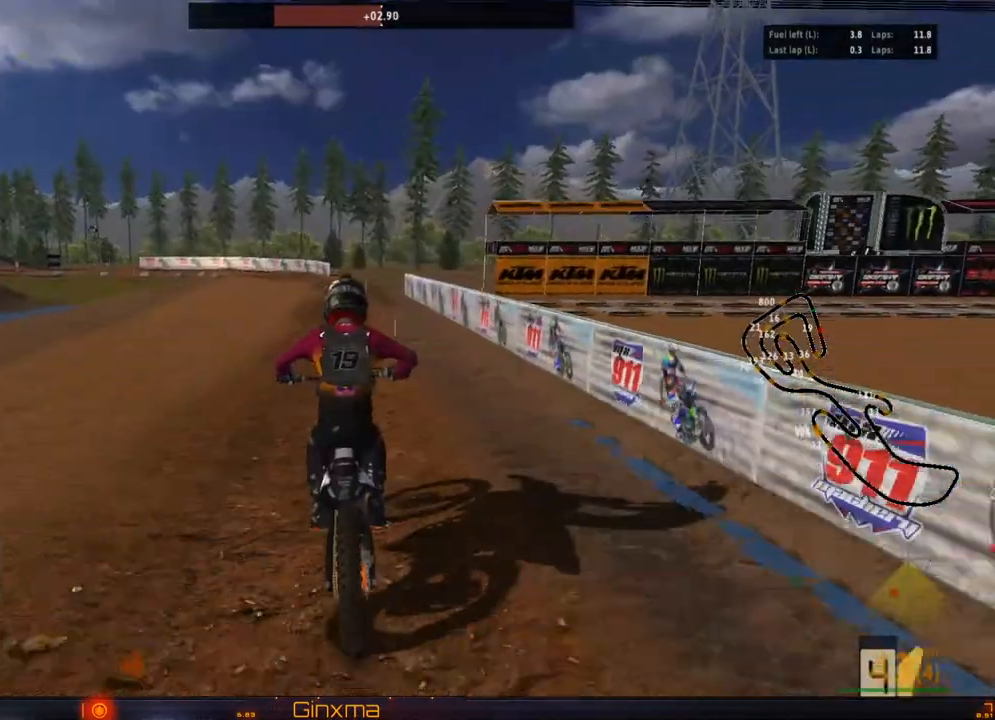
{"buttons": ["R2"], "left_stick": "left", "right_stick": "center"}
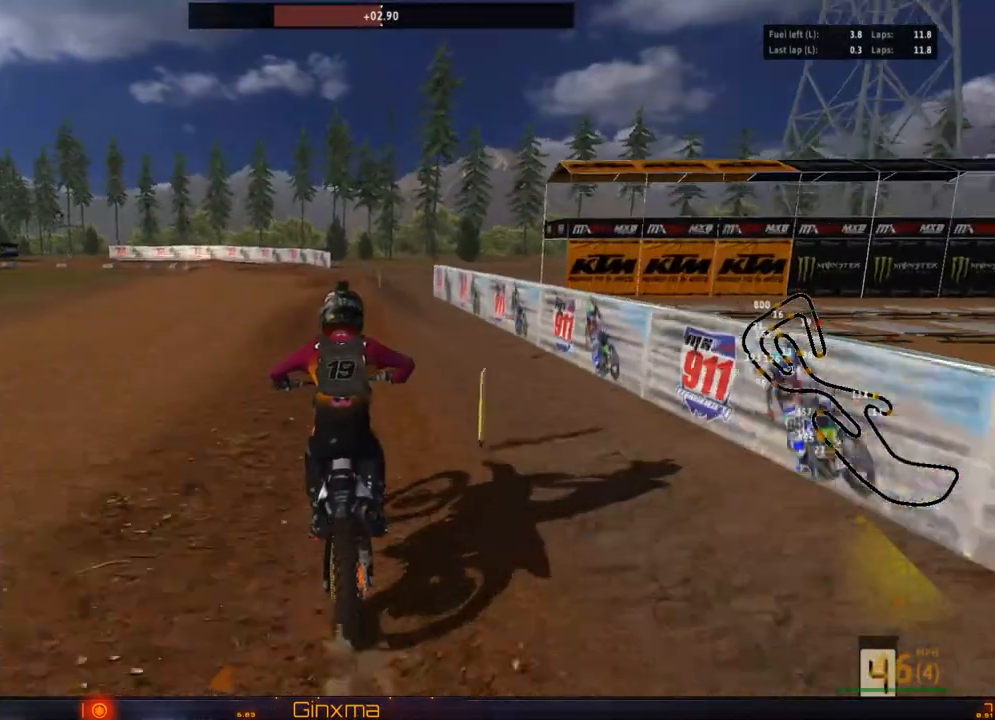
{"buttons": ["R2"], "left_stick": "left", "right_stick": "center", "events": [[200, "left_stick", "center"], [500, "left_stick", "left"]]}
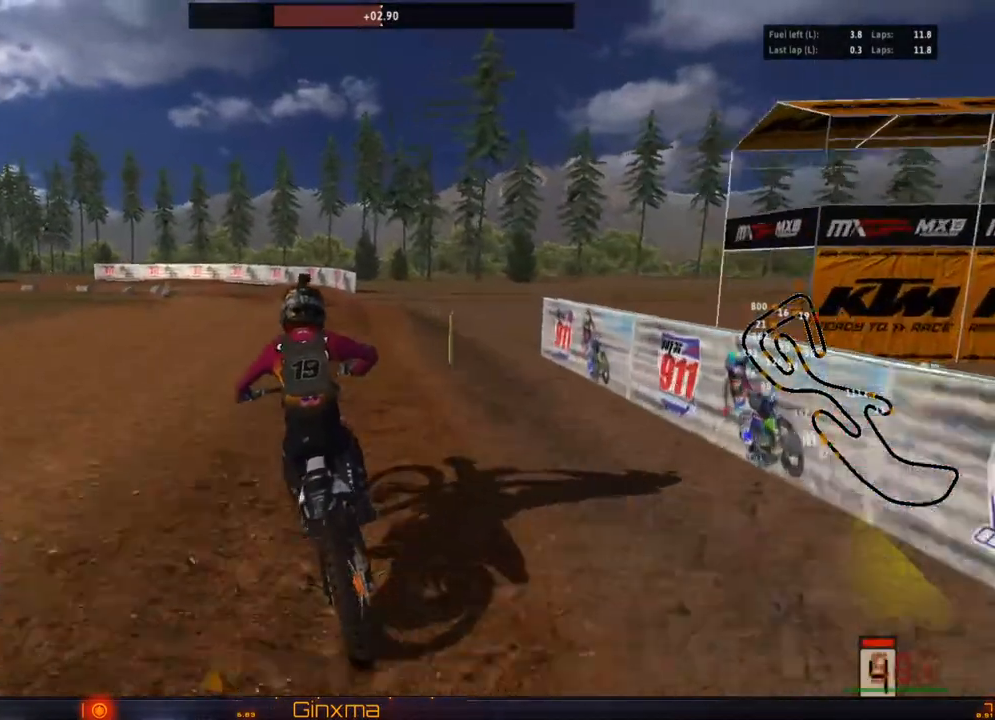
{"buttons": [], "left_stick": "left", "right_stick": "center"}
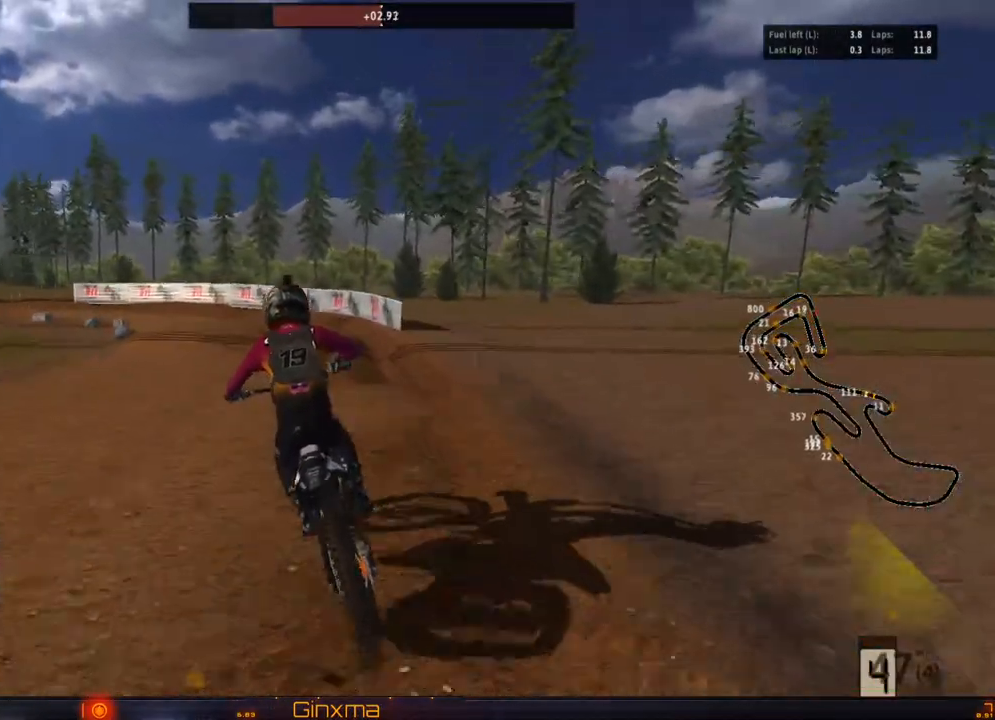
{"buttons": ["TRIANGLE"], "left_stick": "left", "right_stick": "center", "events": [[17, "left_stick", "center"], [33, "R2", "down"], [267, "R2", "up"], [417, "TRIANGLE", "down"], [467, "left_stick", "left"]]}
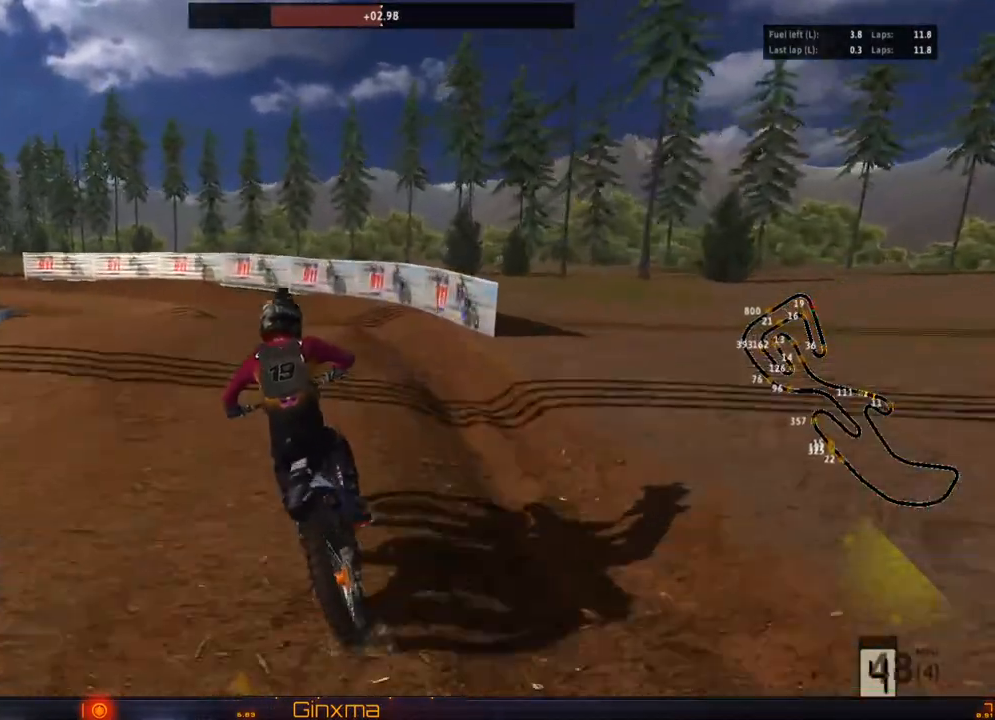
{"buttons": [], "left_stick": "center", "right_stick": "center", "events": [[17, "TRIANGLE", "up"], [100, "left_stick", "center"], [250, "left_stick", "left"], [417, "left_stick", "center"]]}
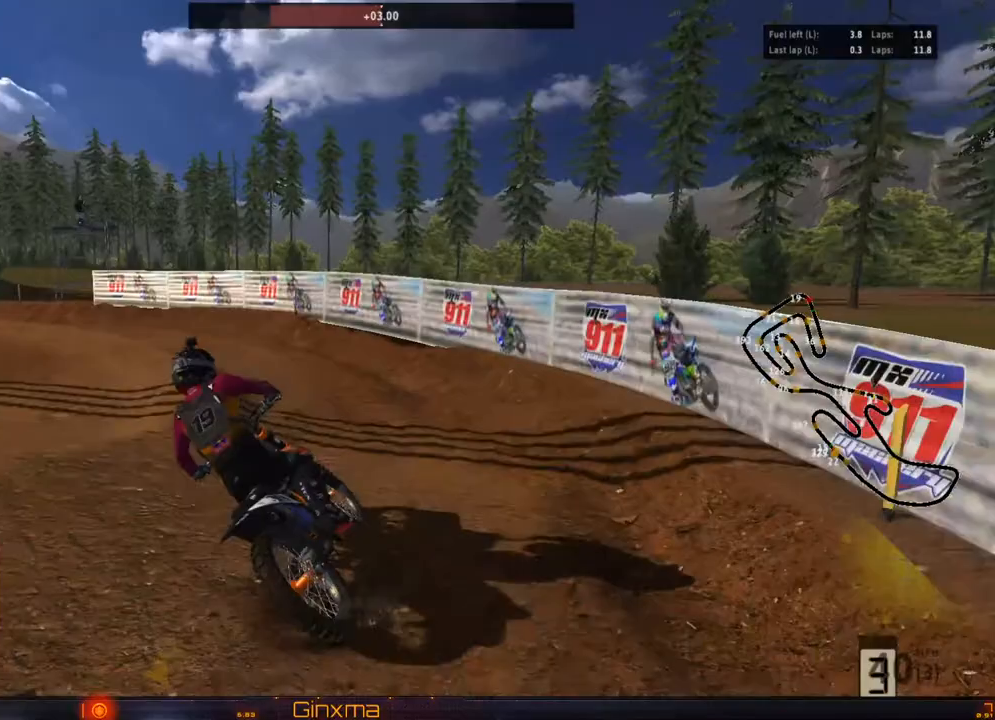
{"buttons": [], "left_stick": "center", "right_stick": "center", "events": [[250, "left_stick", "left"], [383, "R2", "down"], [500, "R2", "up"], [500, "left_stick", "center"]]}
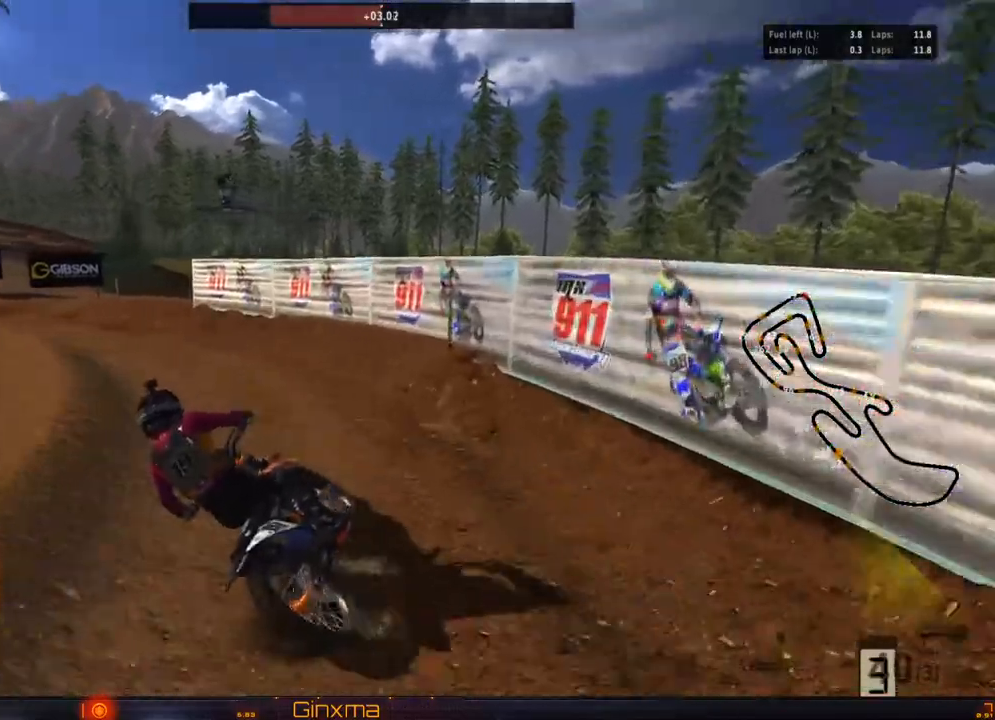
{"buttons": ["R2"], "left_stick": "center", "right_stick": "center", "events": [[50, "R2", "down"], [167, "R2", "up"], [267, "R2", "down"], [300, "left_stick", "left"], [400, "left_stick", "center"]]}
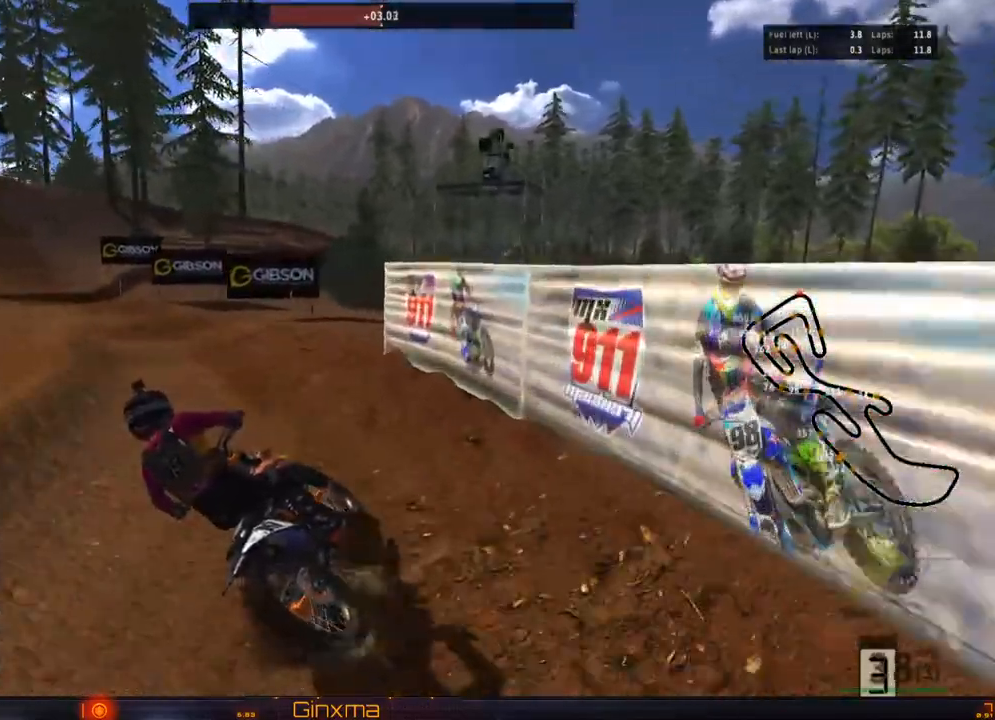
{"buttons": ["R2"], "left_stick": "center", "right_stick": "center", "events": [[133, "CROSS", "down"], [283, "CROSS", "up"]]}
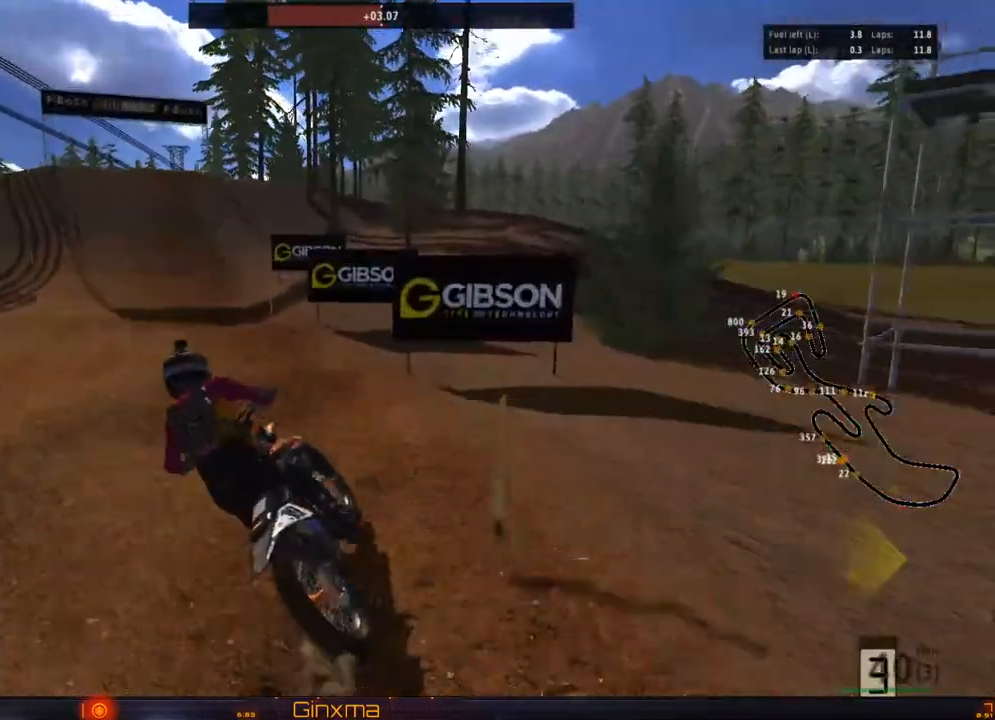
{"buttons": ["R2"], "left_stick": "center", "right_stick": "center", "events": [[350, "left_stick", "right"], [467, "left_stick", "center"]]}
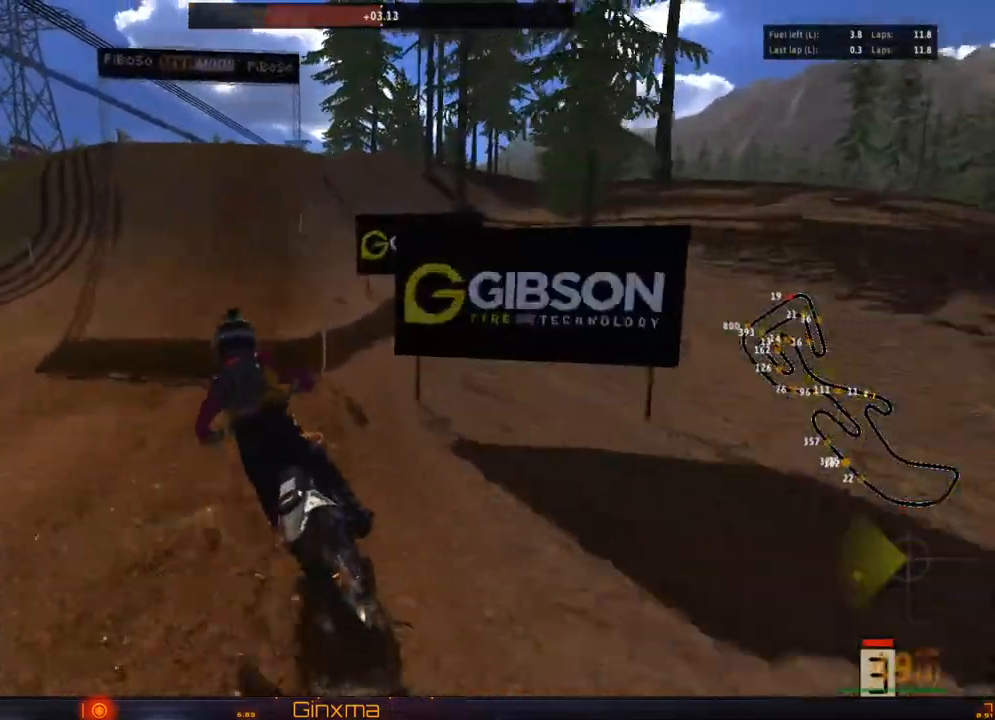
{"buttons": ["R2"], "left_stick": "center", "right_stick": "center"}
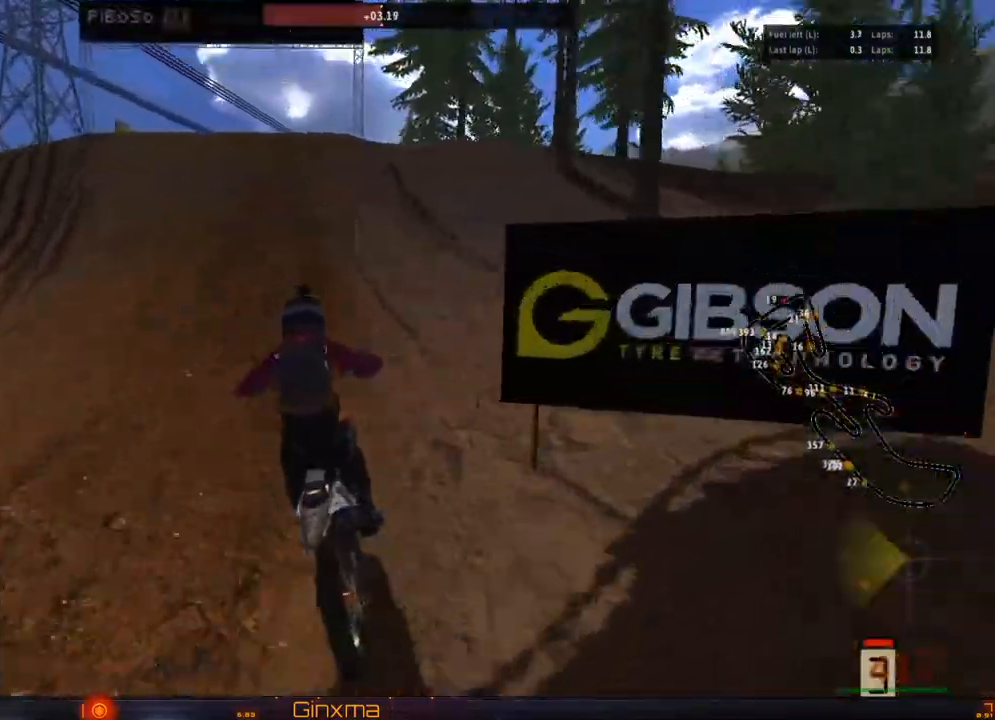
{"buttons": ["R2"], "left_stick": "center", "right_stick": "center"}
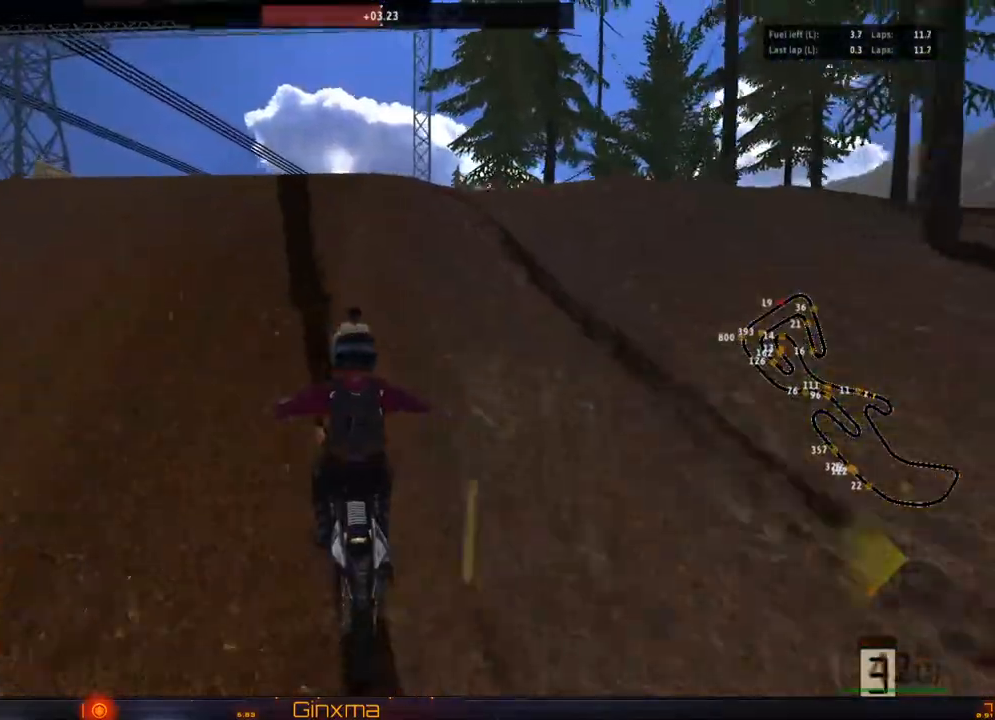
{"buttons": [], "left_stick": "center", "right_stick": "center"}